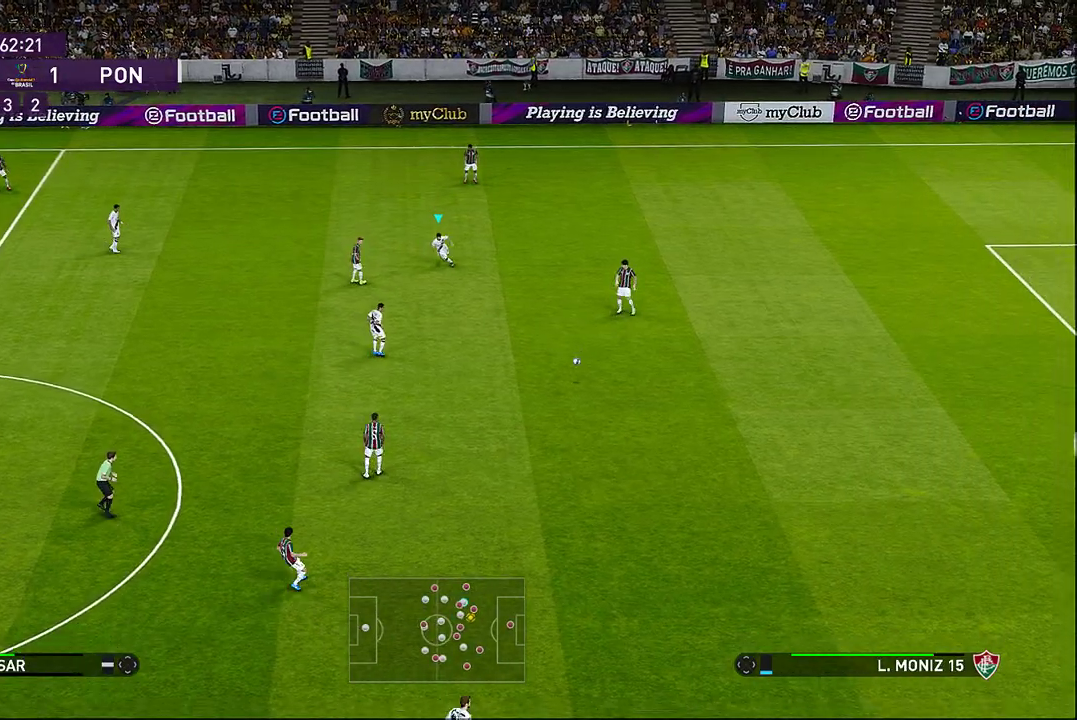
Gameplay with a controller (PlayStation layout); each line is a JSON object with the inputs held at the frame after it. "events" lists button and stick changes between this image and that frame as [ms after this image, input, new state], when the widget could be followed in between. Not read: right_stick.
{"buttons": ["CROSS", "L1", "R1"], "left_stick": "down-right", "events": [[83, "left_stick", "down-right"], [367, "L1", "down"]]}
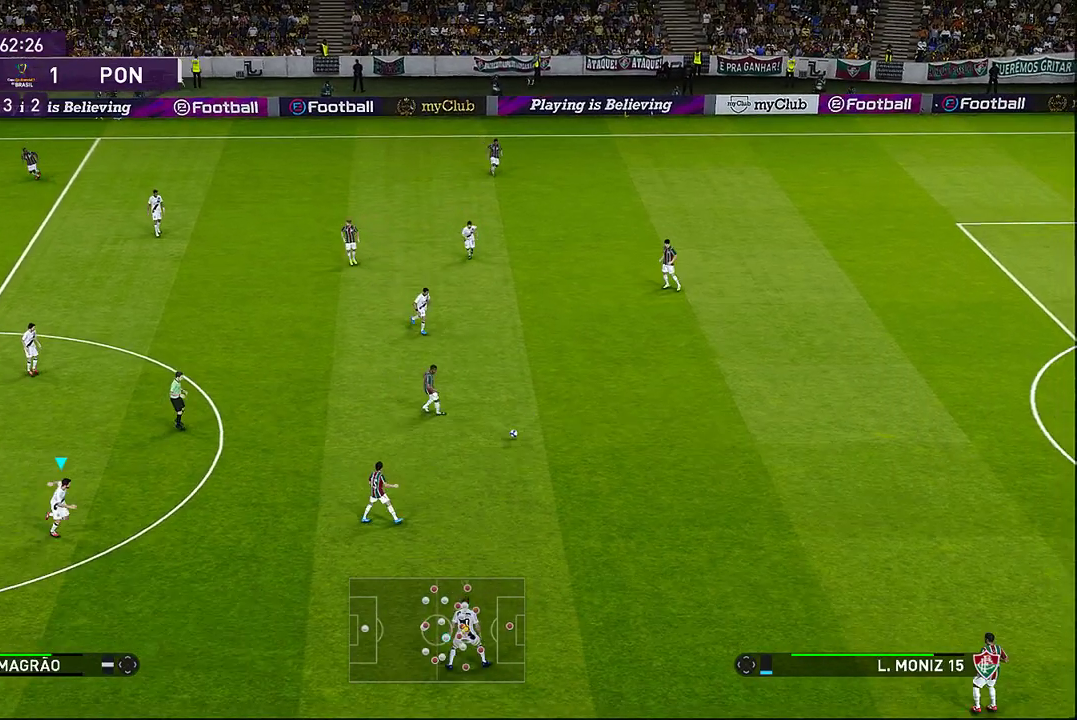
{"buttons": ["CROSS", "R1"], "left_stick": "up-right", "events": [[17, "L1", "up"], [17, "left_stick", "right"], [483, "left_stick", "up-right"]]}
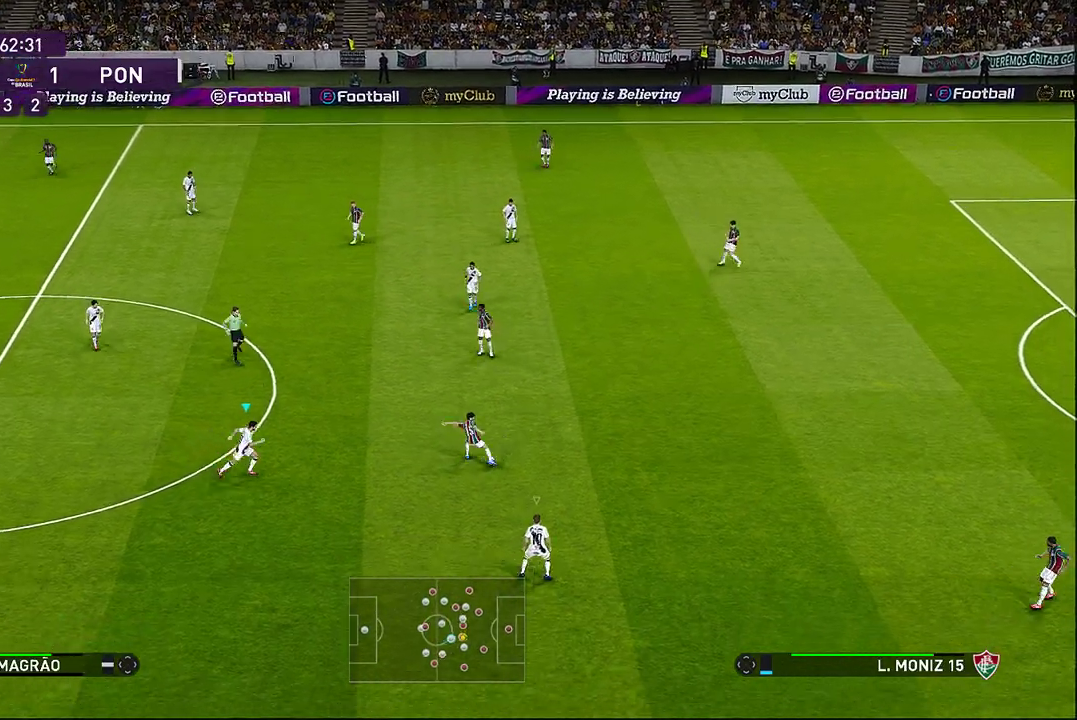
{"buttons": ["CROSS", "R1"], "left_stick": "up-right", "events": []}
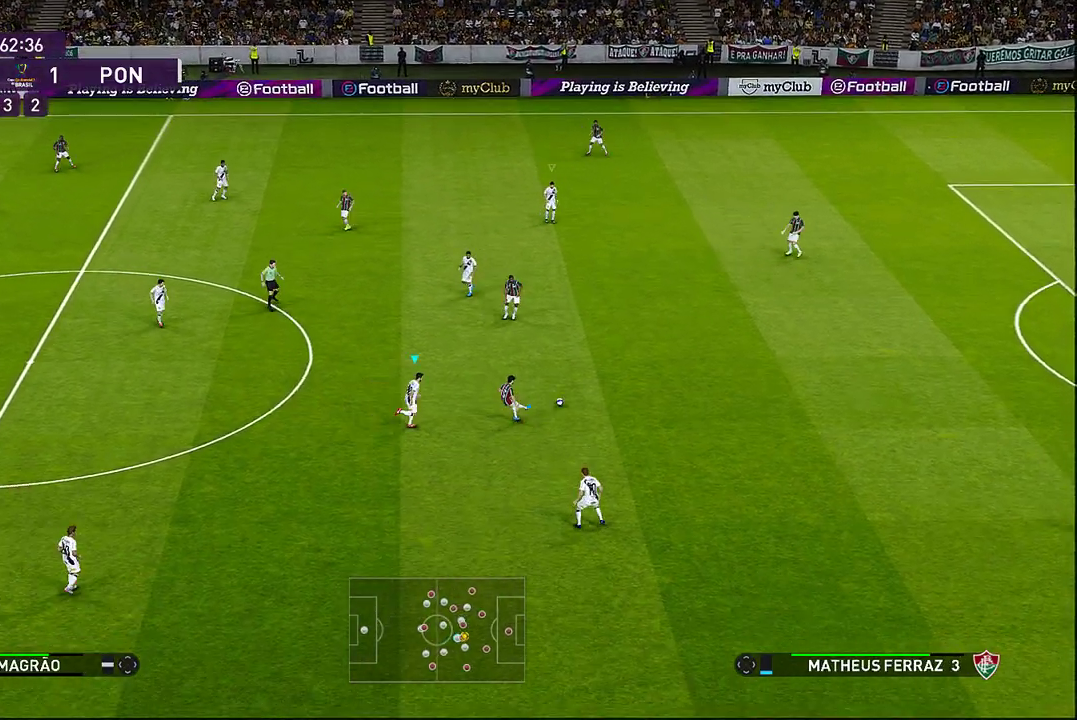
{"buttons": ["CROSS", "SQUARE", "R1"], "left_stick": "up-right", "events": [[17, "SQUARE", "down"]]}
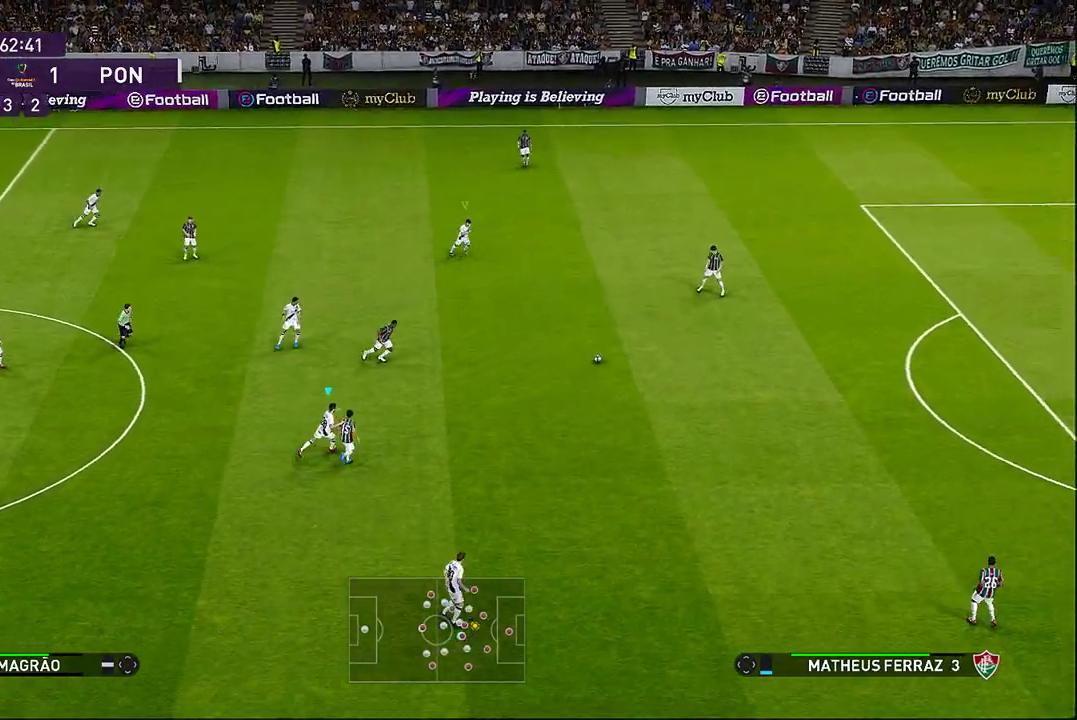
{"buttons": ["CROSS", "SQUARE", "L1", "R1"], "left_stick": "right", "events": [[300, "left_stick", "right"], [367, "L1", "down"]]}
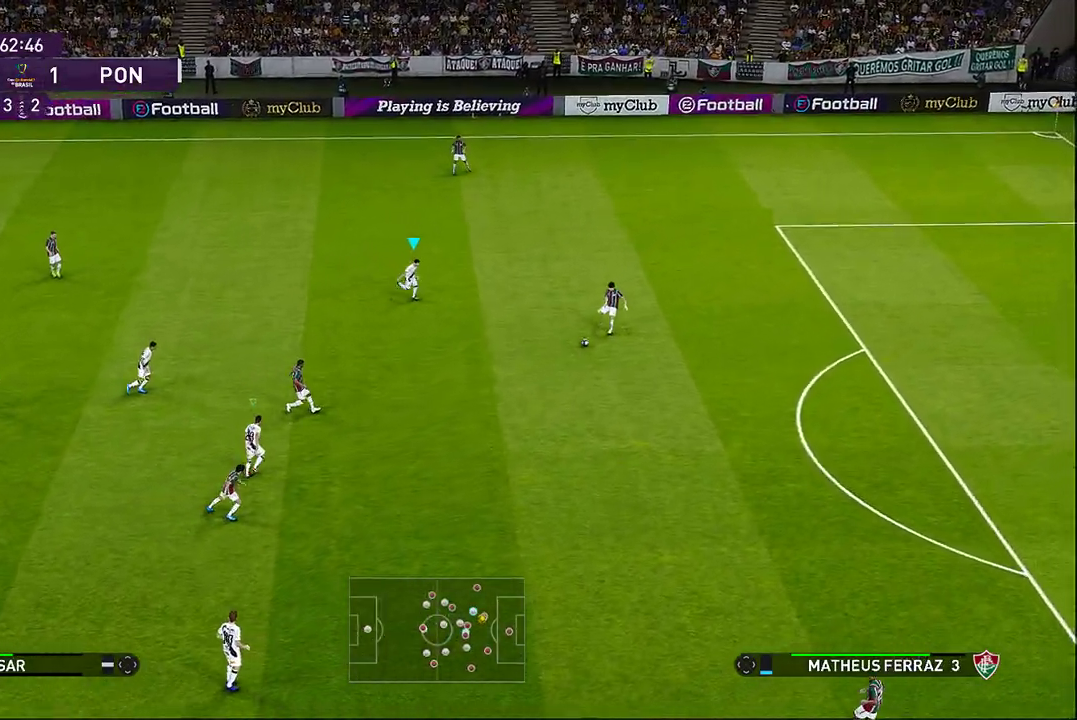
{"buttons": ["SQUARE", "R1"], "left_stick": "right", "events": [[33, "L1", "up"], [500, "CROSS", "up"]]}
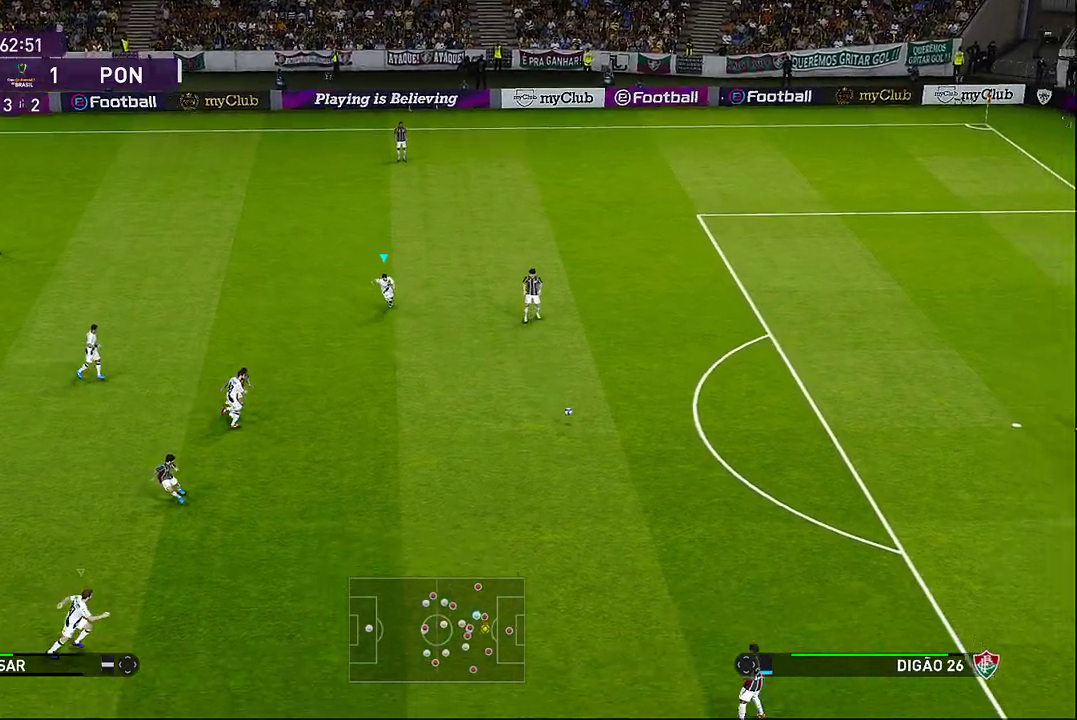
{"buttons": ["SQUARE", "R1"], "left_stick": "right", "events": [[17, "SQUARE", "up"], [133, "SQUARE", "down"], [283, "SQUARE", "up"], [333, "SQUARE", "down"], [433, "SQUARE", "up"], [483, "SQUARE", "down"]]}
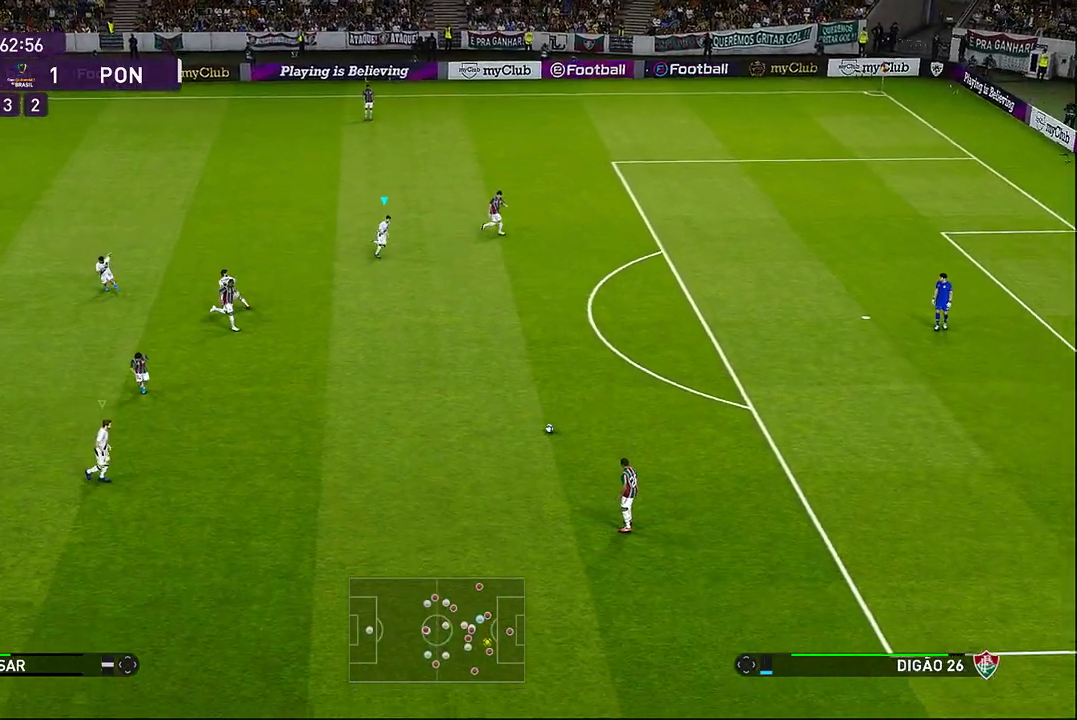
{"buttons": ["SQUARE", "R1"], "left_stick": "down-right", "events": [[33, "left_stick", "down-right"]]}
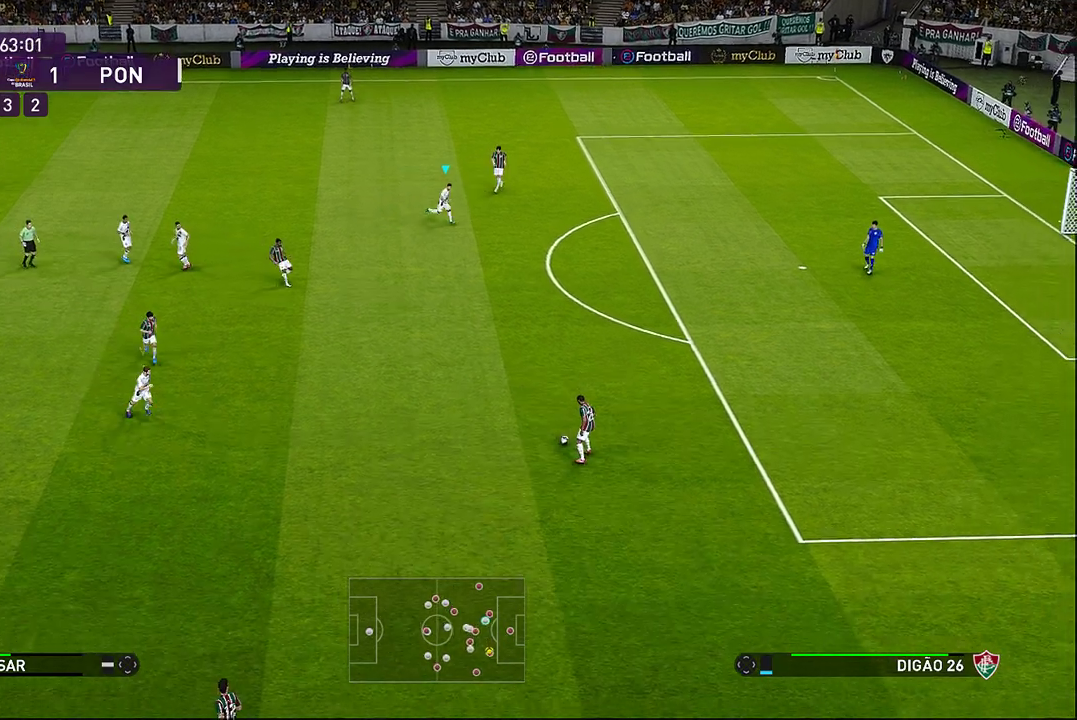
{"buttons": ["SQUARE", "R1"], "left_stick": "down-right", "events": []}
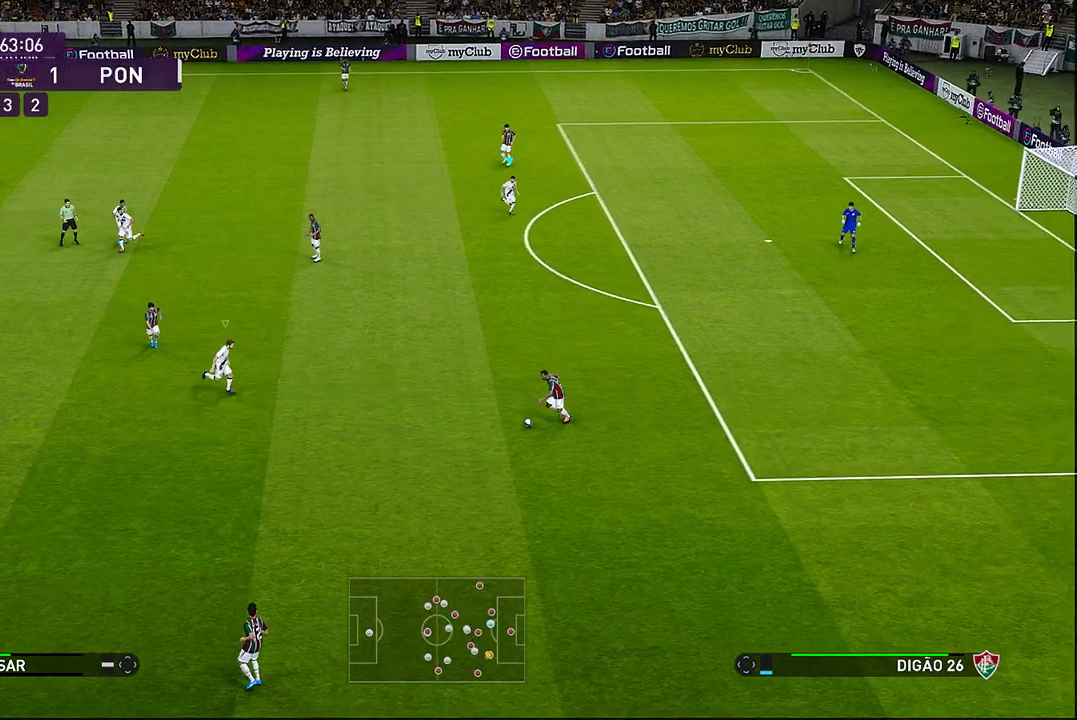
{"buttons": ["SQUARE", "R1"], "left_stick": "down-right", "events": []}
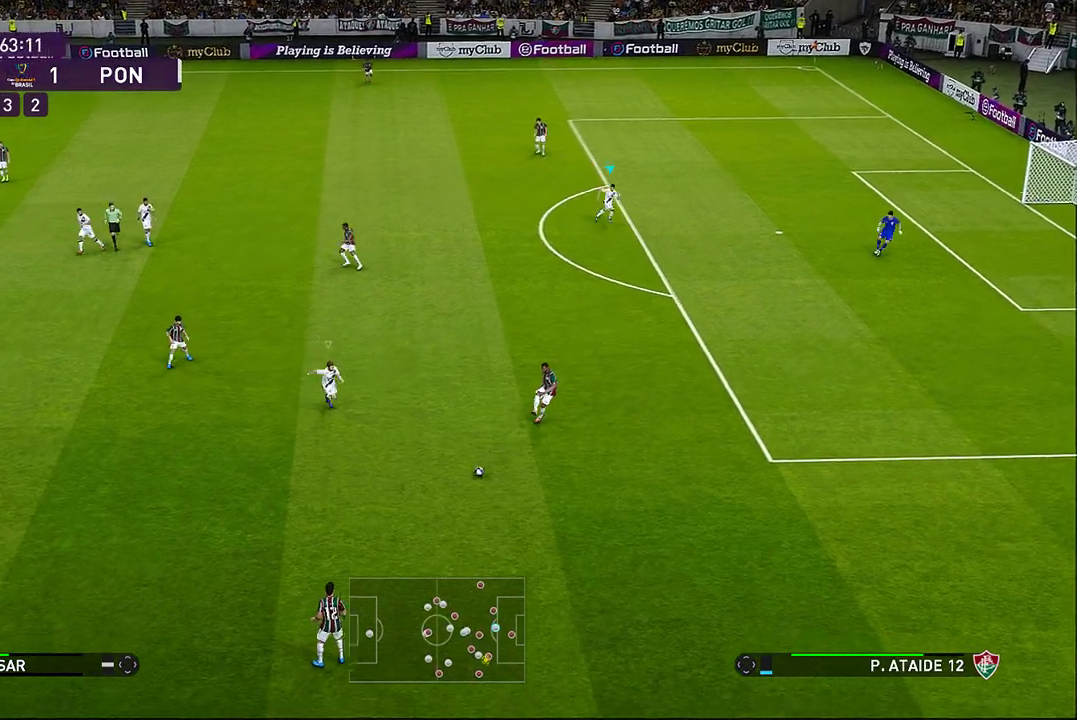
{"buttons": ["SQUARE", "L1", "R1"], "left_stick": "down-left", "events": [[167, "left_stick", "down"], [300, "left_stick", "down-left"], [350, "L1", "down"]]}
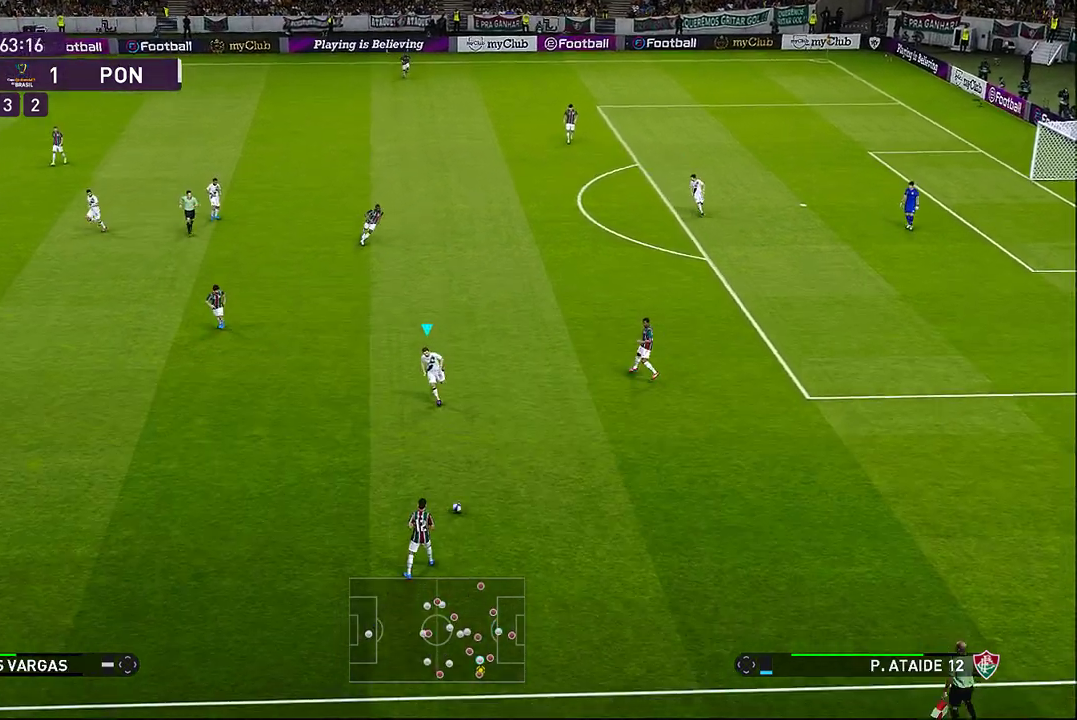
{"buttons": ["SQUARE", "R1"], "left_stick": "down-left", "events": [[33, "L1", "up"]]}
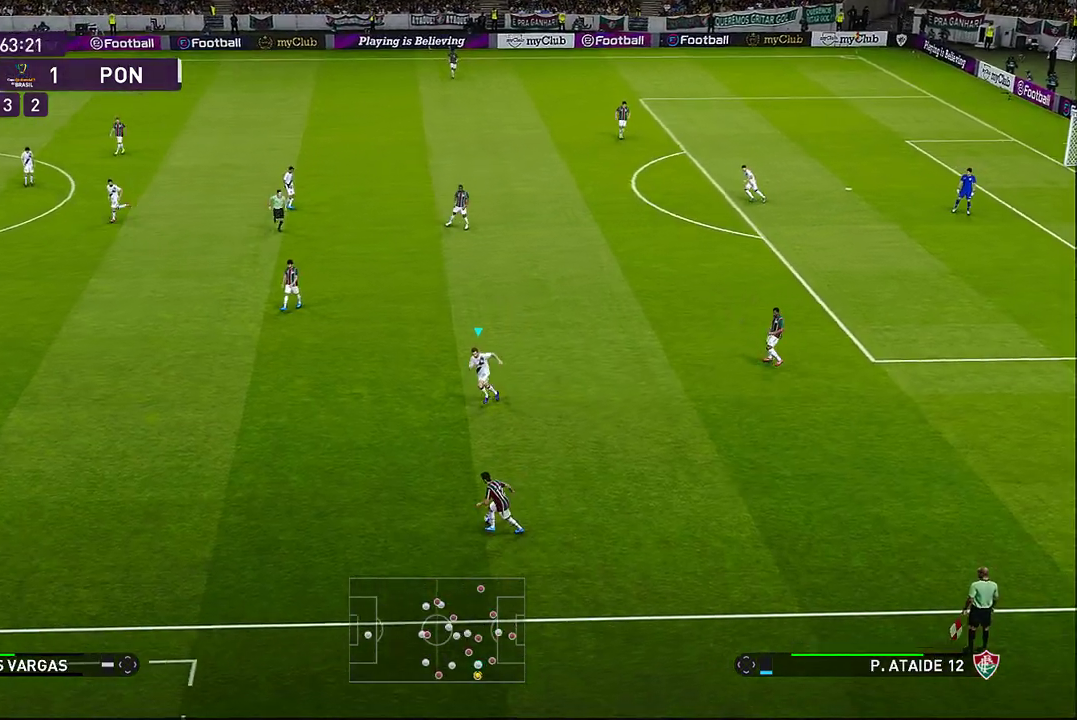
{"buttons": ["CROSS", "SQUARE", "R1"], "left_stick": "down-left", "events": [[183, "CROSS", "down"]]}
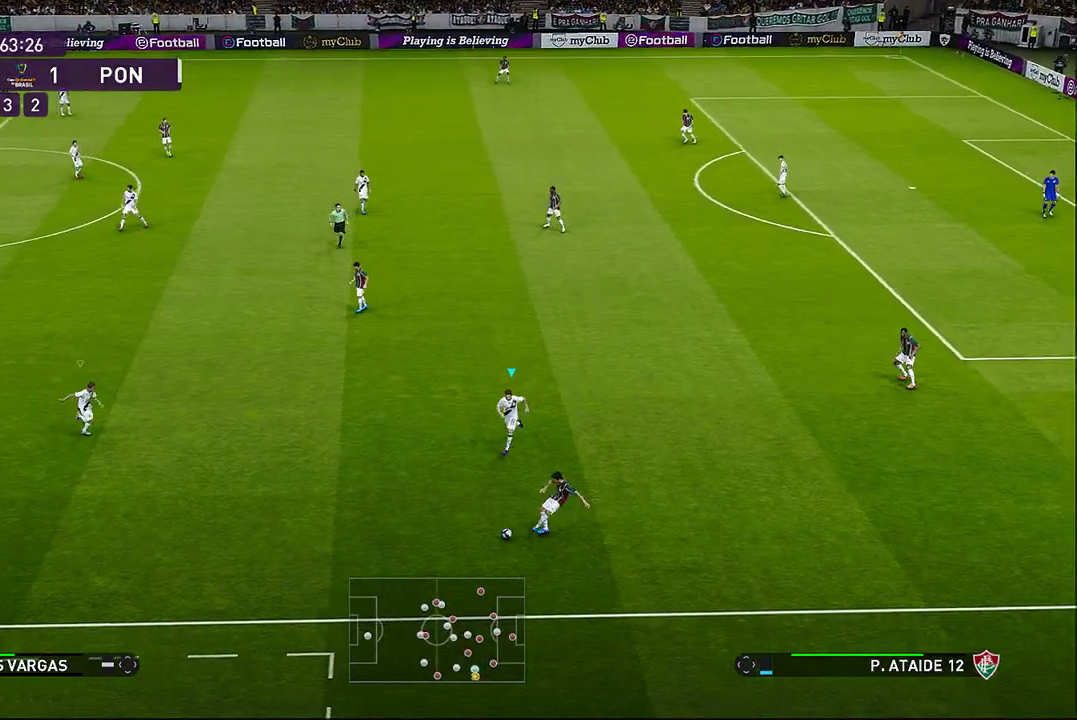
{"buttons": ["CROSS", "SQUARE", "R1"], "left_stick": "down", "events": [[67, "left_stick", "down"]]}
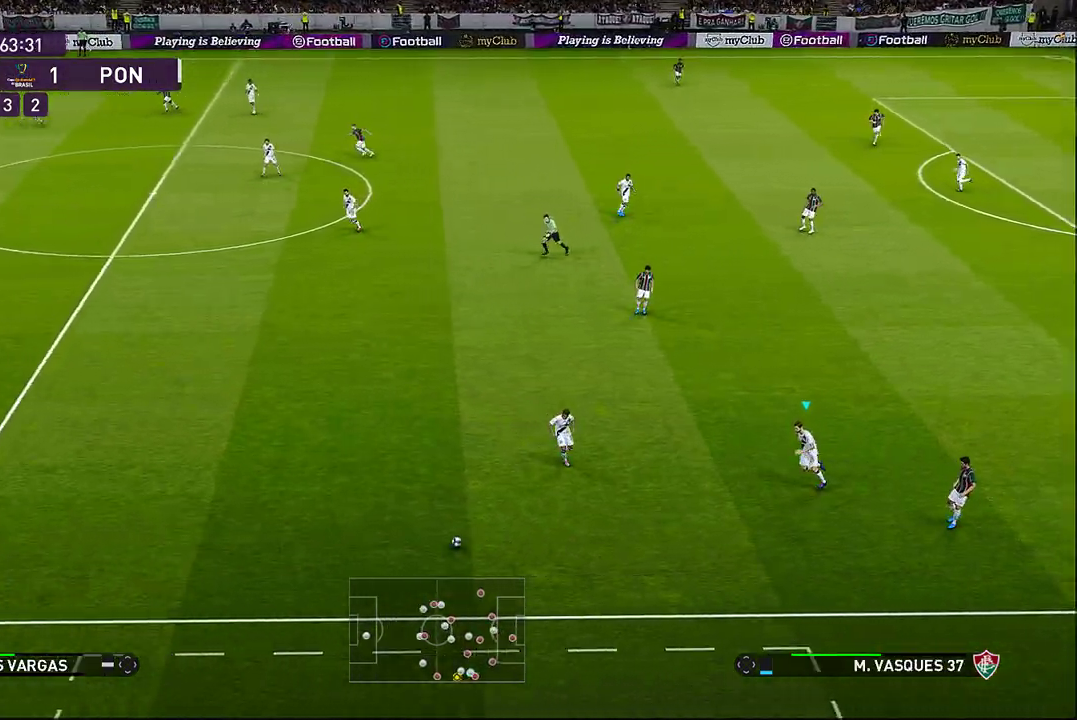
{"buttons": ["SQUARE", "R1"], "left_stick": "left", "events": [[33, "L1", "down"], [183, "left_stick", "down-left"], [233, "L1", "up"], [417, "CROSS", "up"], [500, "left_stick", "left"]]}
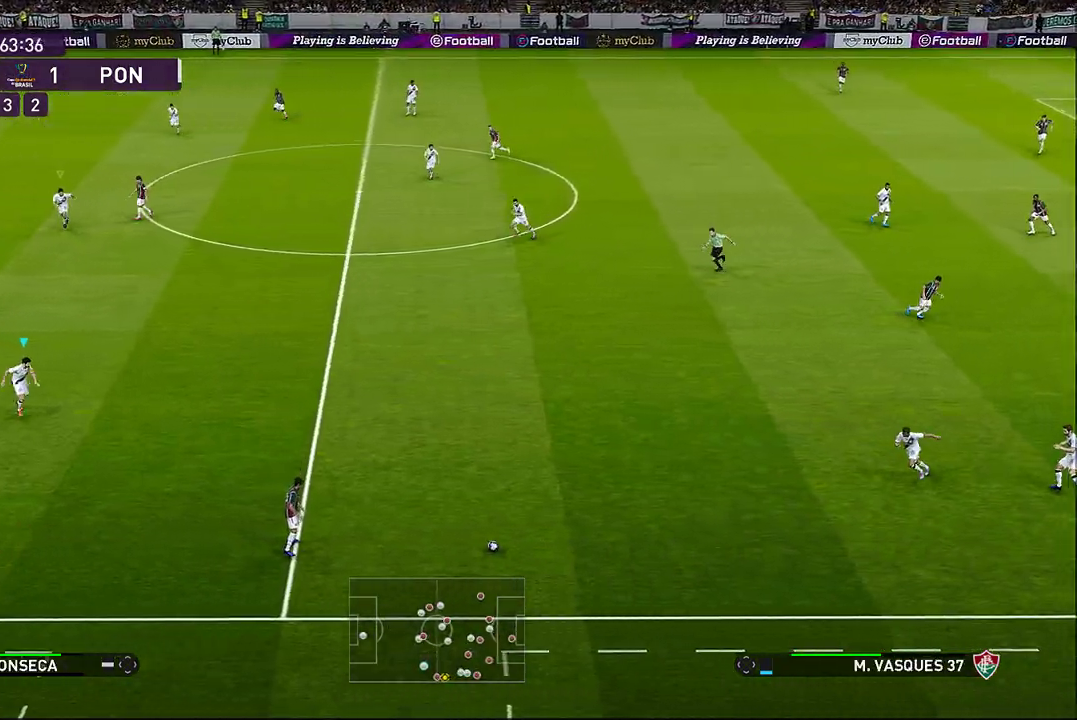
{"buttons": ["CROSS", "R1"], "left_stick": "down-right", "events": [[150, "SQUARE", "up"], [350, "left_stick", "down"], [433, "CROSS", "down"], [433, "left_stick", "down-right"]]}
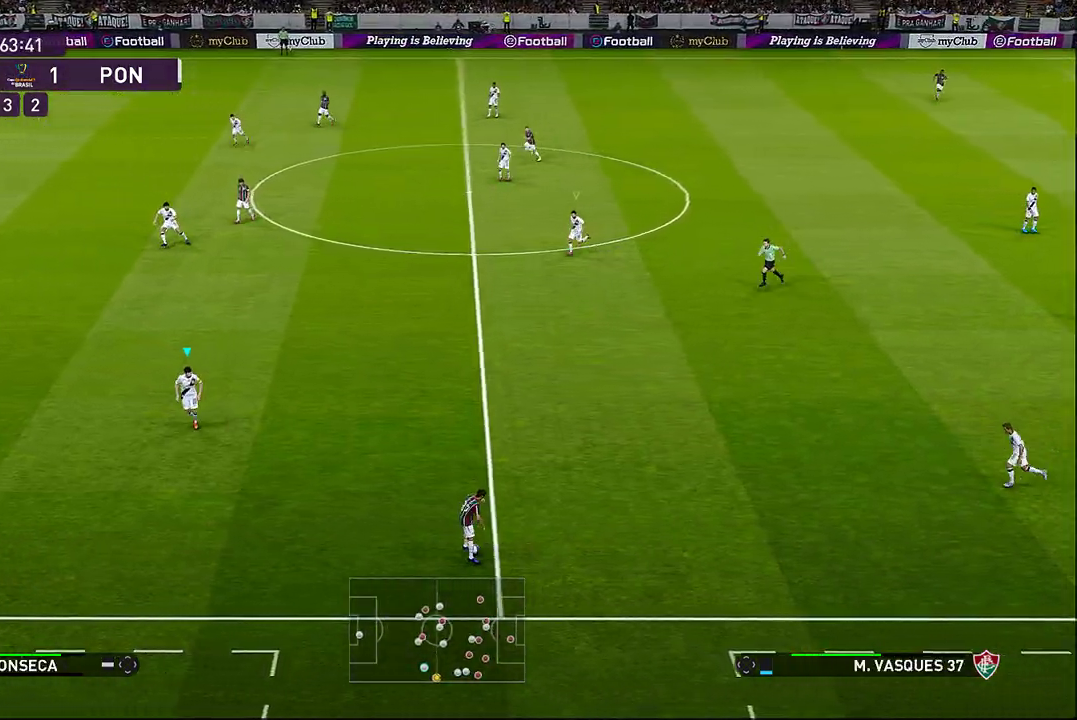
{"buttons": ["CROSS", "R1"], "left_stick": "down-right", "events": []}
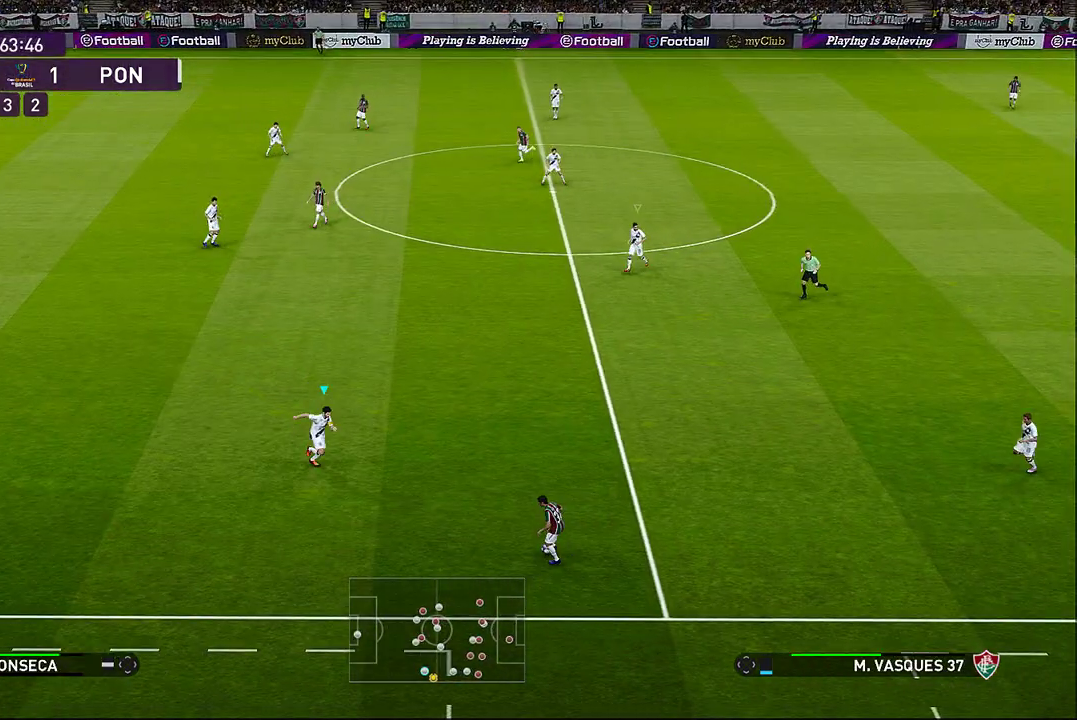
{"buttons": ["CROSS", "SQUARE", "R1"], "left_stick": "right", "events": [[267, "SQUARE", "down"], [450, "left_stick", "right"]]}
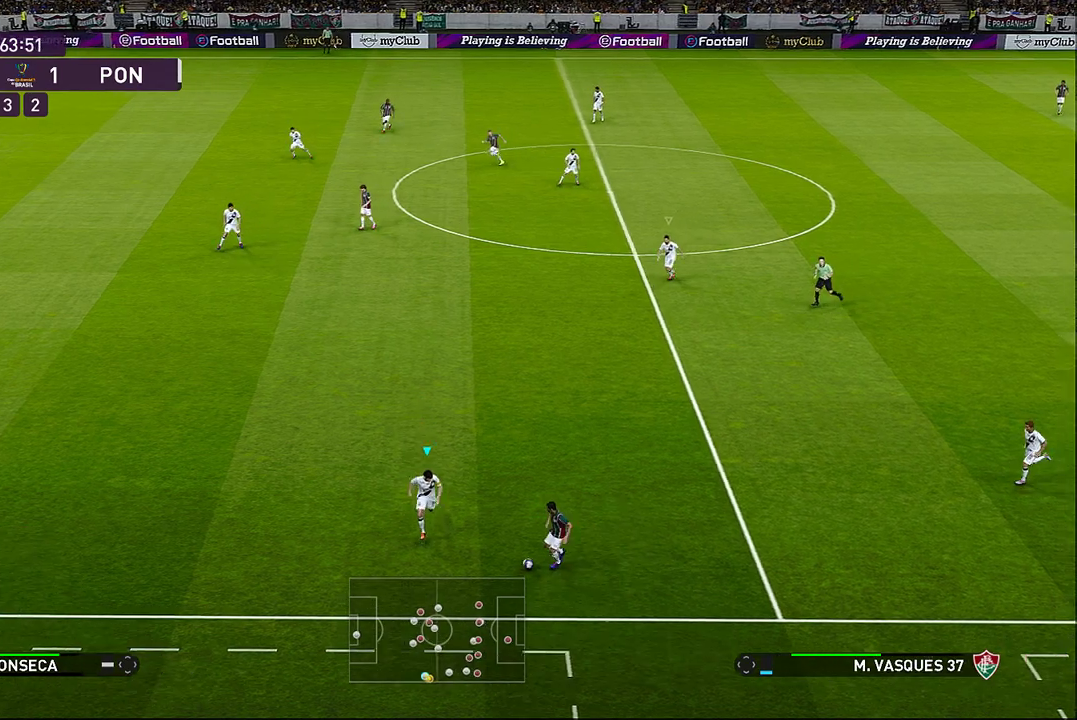
{"buttons": ["CROSS", "R1"], "left_stick": "up-right", "events": [[183, "left_stick", "up-right"], [267, "SQUARE", "up"], [283, "CROSS", "up"], [383, "CROSS", "down"]]}
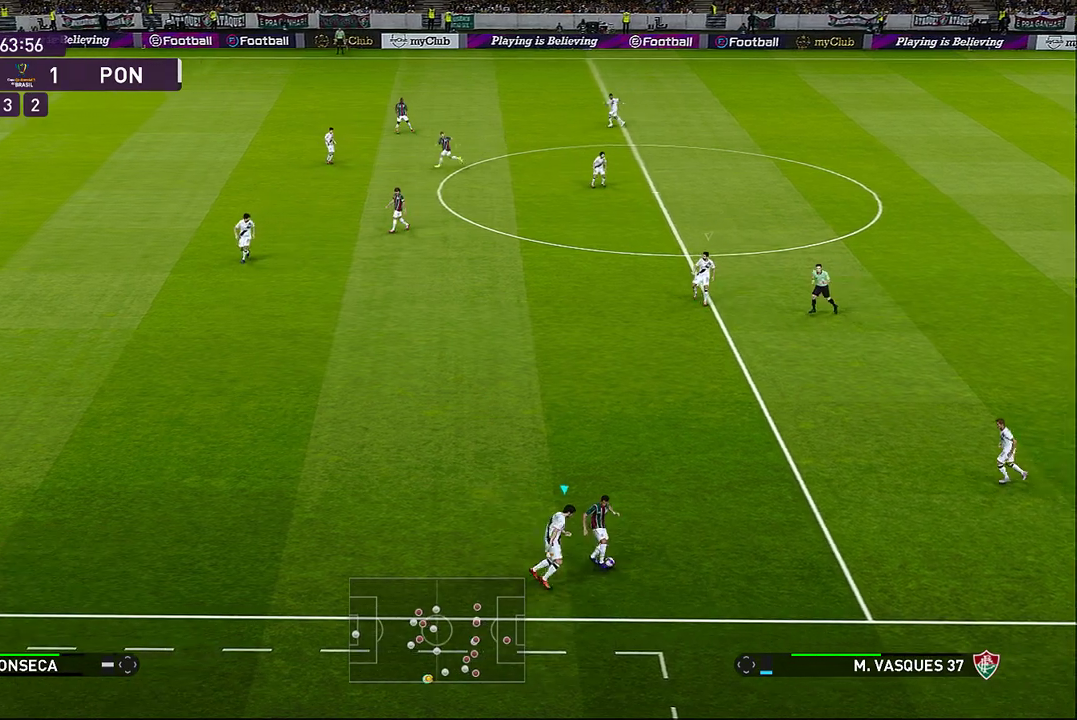
{"buttons": ["CROSS", "SQUARE", "L1", "R1"], "left_stick": "up-right", "events": [[267, "SQUARE", "down"], [500, "L1", "down"]]}
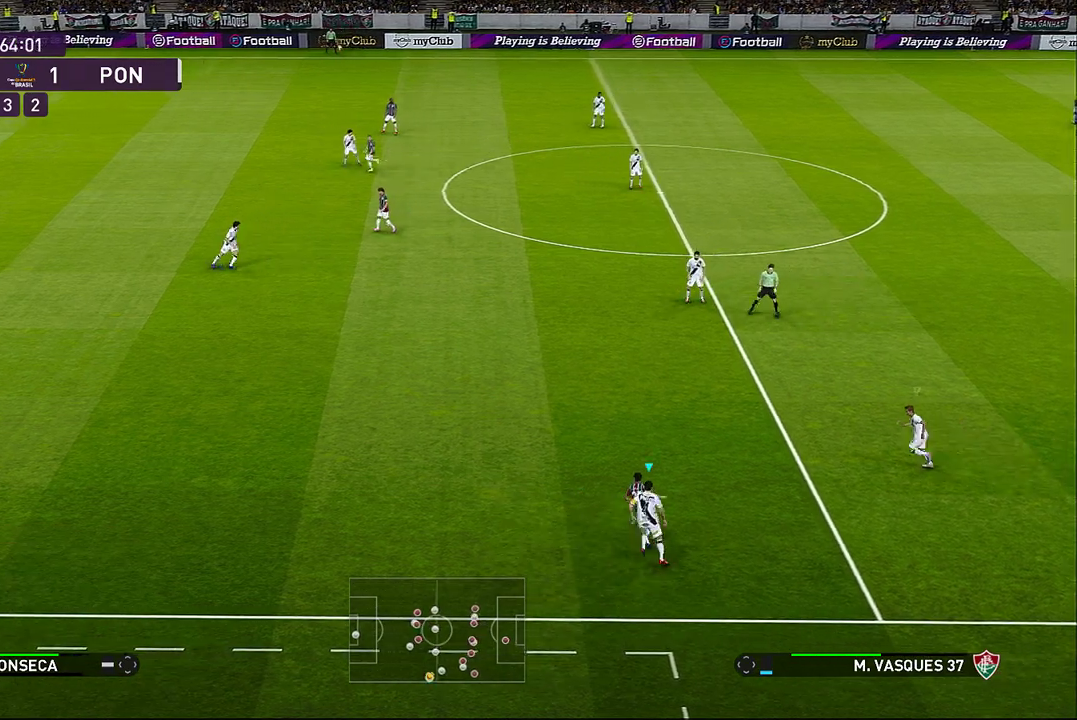
{"buttons": ["CROSS", "SQUARE", "R1"], "left_stick": "up-left", "events": [[50, "left_stick", "up"], [150, "left_stick", "up-left"], [183, "L1", "up"]]}
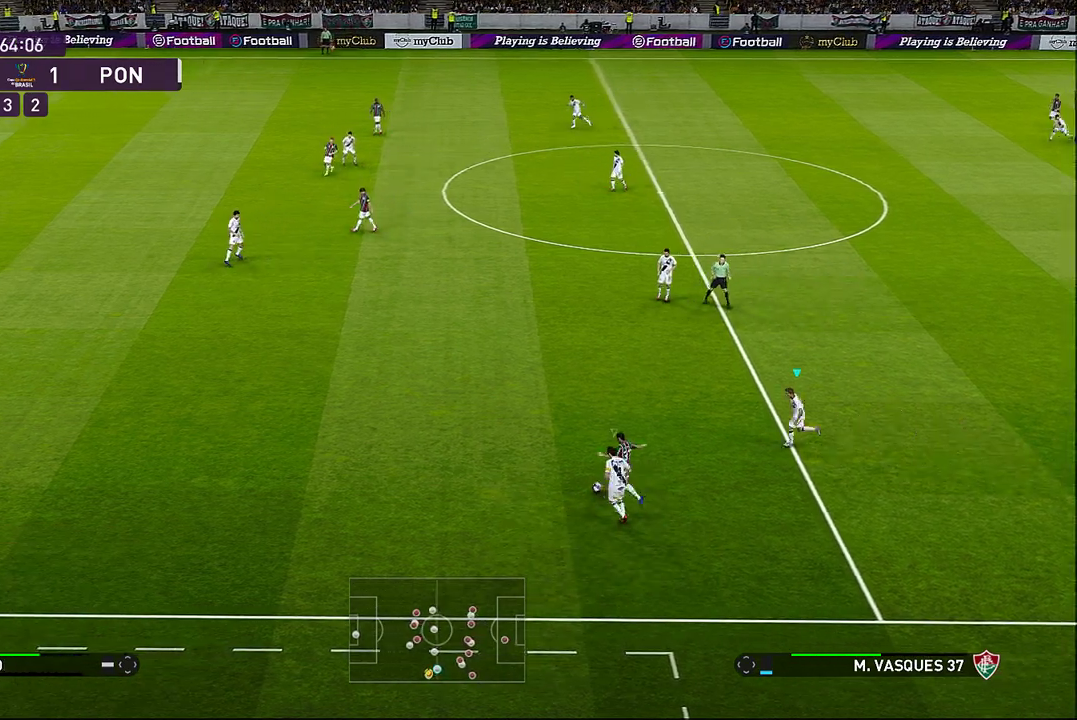
{"buttons": ["CROSS", "SQUARE", "R1"], "left_stick": "up-left", "events": []}
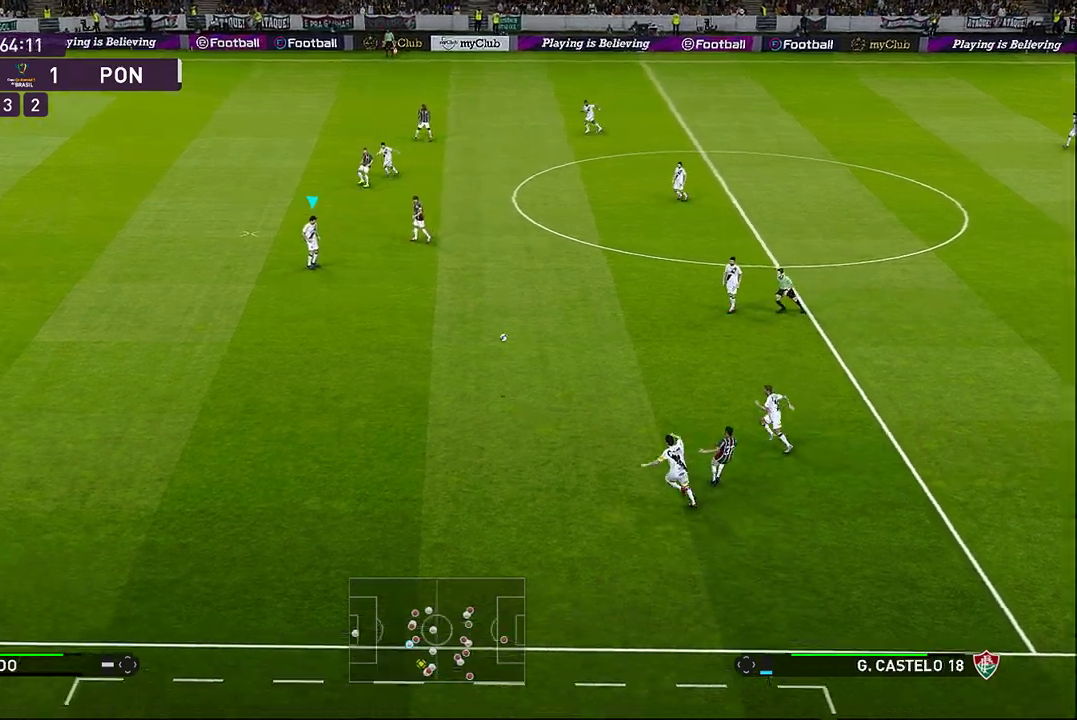
{"buttons": [], "left_stick": "right", "events": [[250, "CROSS", "up"], [250, "R1", "up"], [250, "SQUARE", "up"], [300, "left_stick", "up-right"], [350, "CROSS", "down"], [450, "CROSS", "up"], [467, "left_stick", "right"]]}
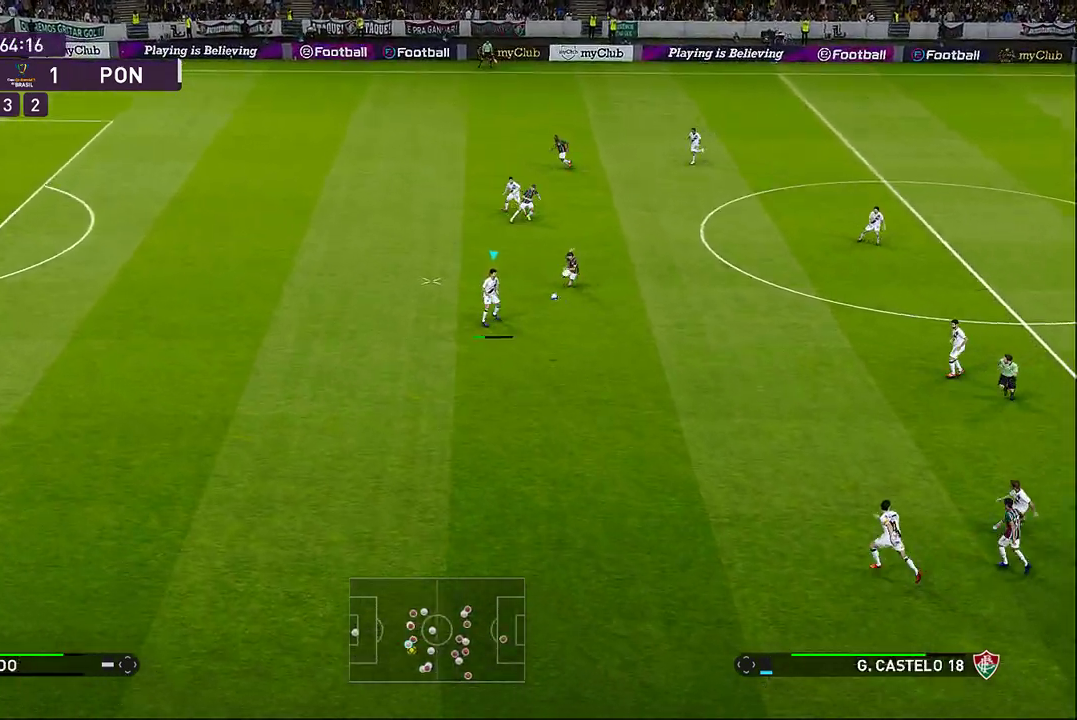
{"buttons": [], "left_stick": "right", "events": [[33, "CROSS", "down"], [117, "CROSS", "up"], [183, "CROSS", "down"], [267, "CROSS", "up"]]}
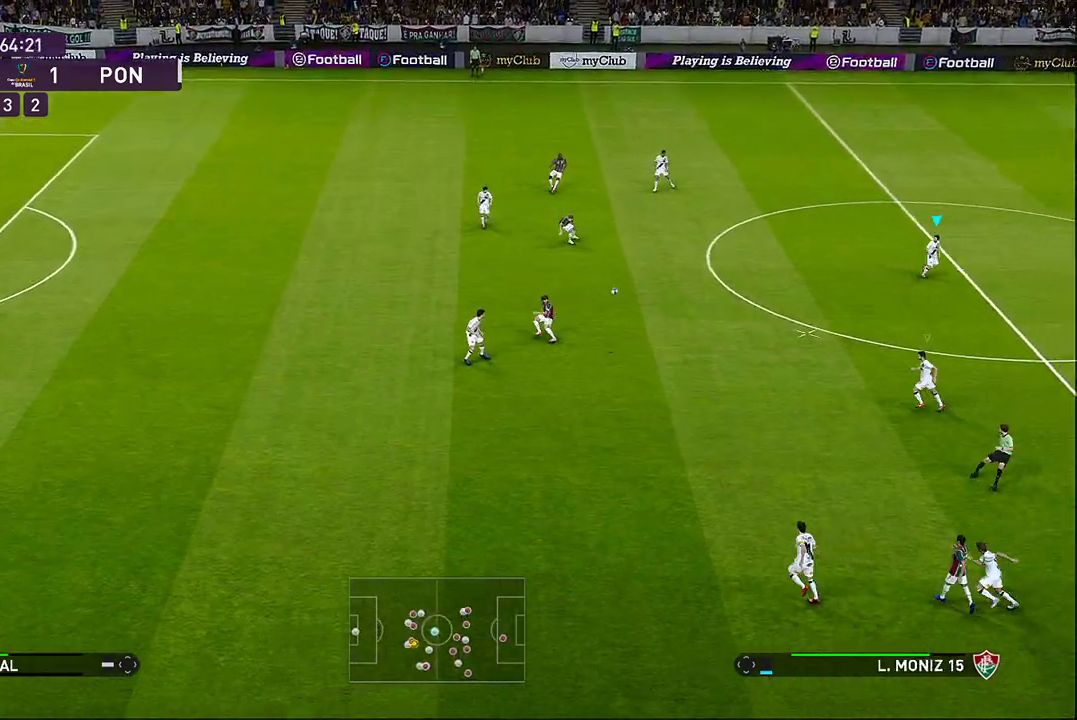
{"buttons": [], "left_stick": "up-right", "events": [[83, "left_stick", "up-right"]]}
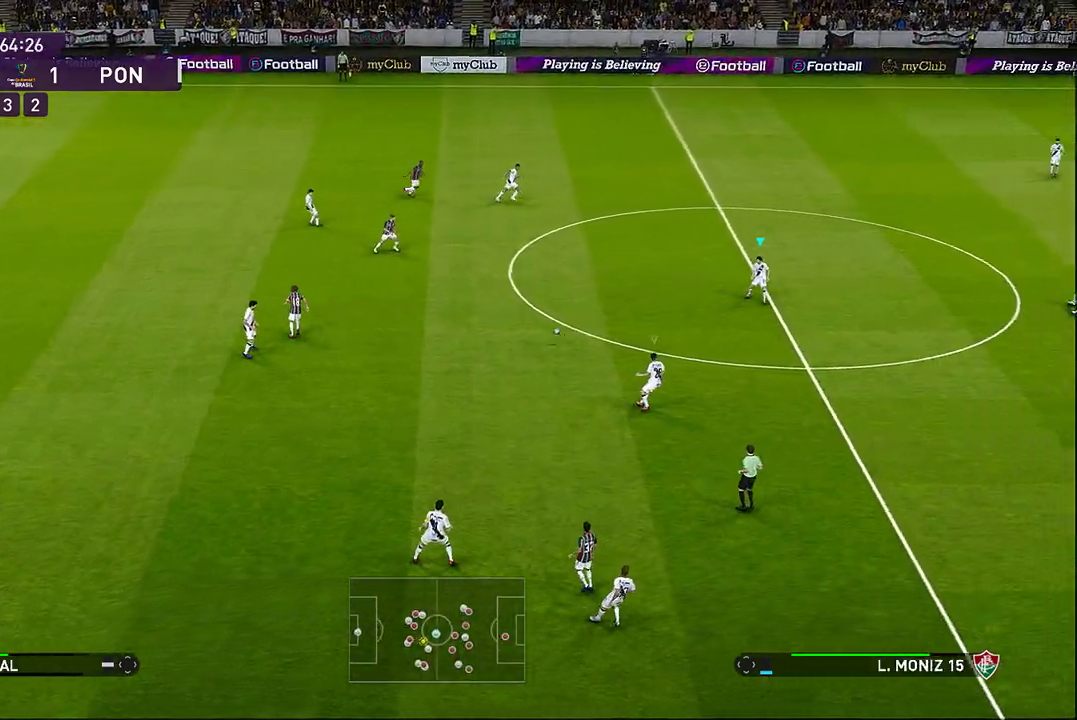
{"buttons": [], "left_stick": "right", "events": [[17, "left_stick", "right"]]}
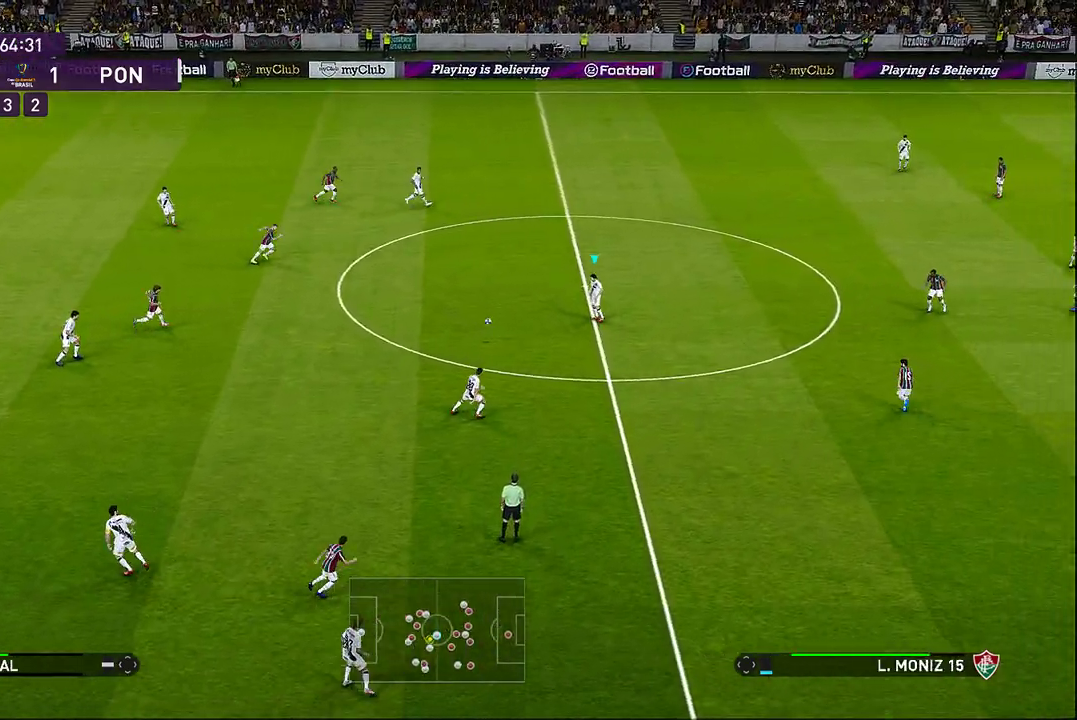
{"buttons": [], "left_stick": "right", "events": []}
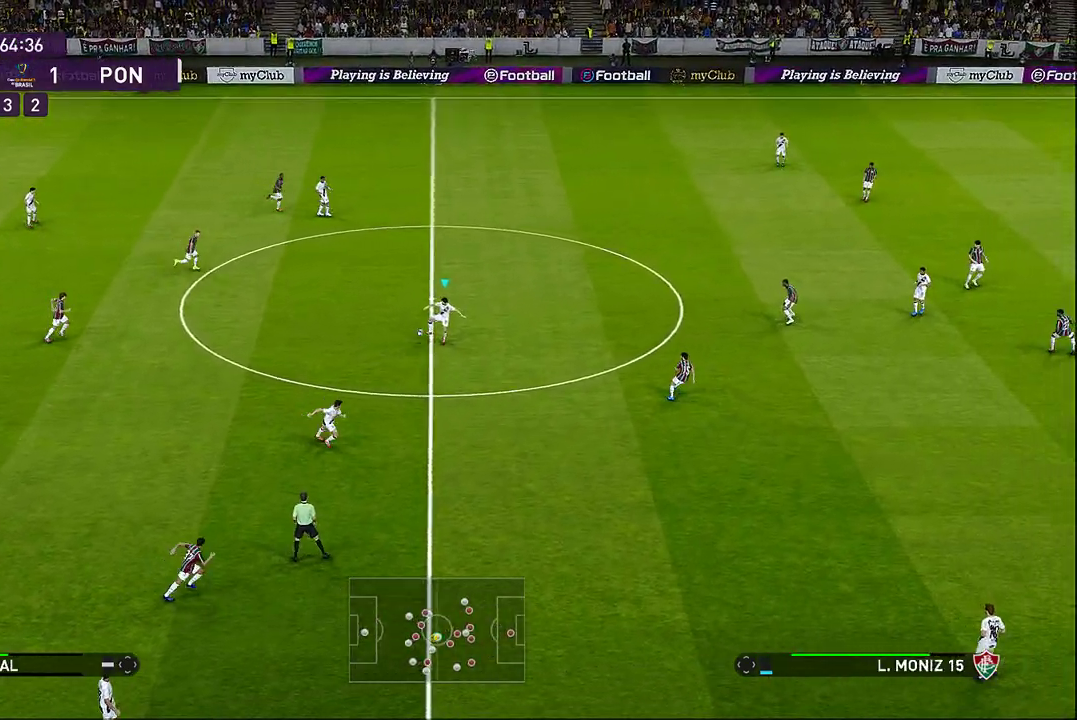
{"buttons": [], "left_stick": "center", "events": [[100, "L1", "down"], [117, "CROSS", "down"], [217, "CROSS", "up"], [283, "L1", "up"], [483, "left_stick", "center"]]}
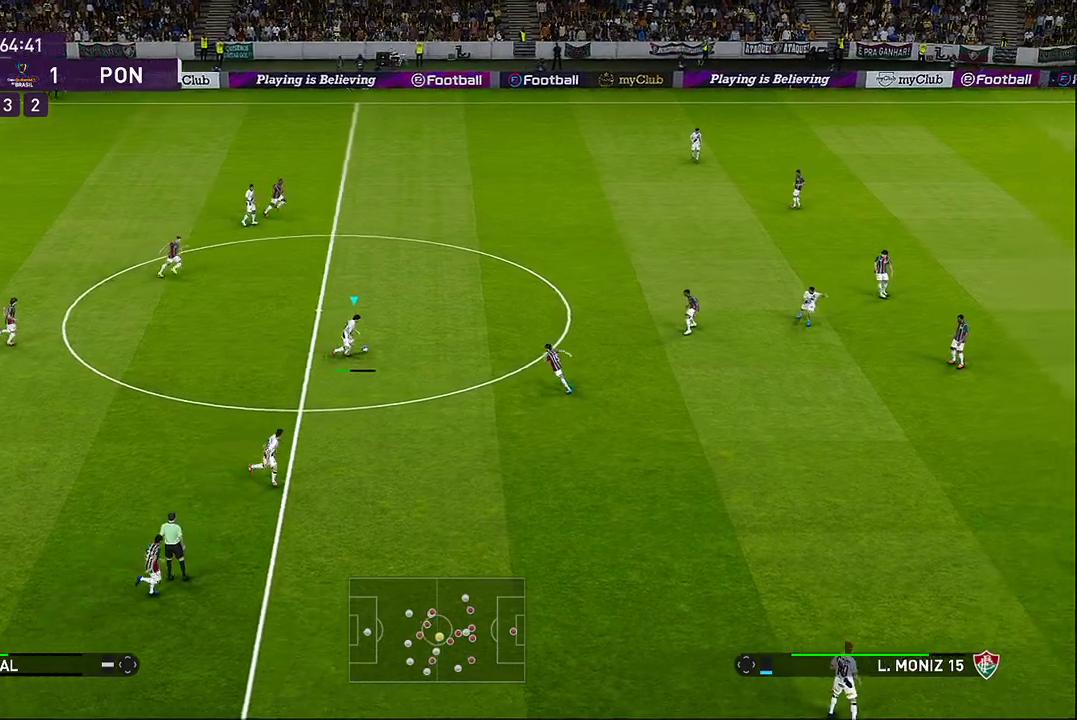
{"buttons": [], "left_stick": "down-right", "events": [[200, "left_stick", "down"], [250, "left_stick", "down-right"]]}
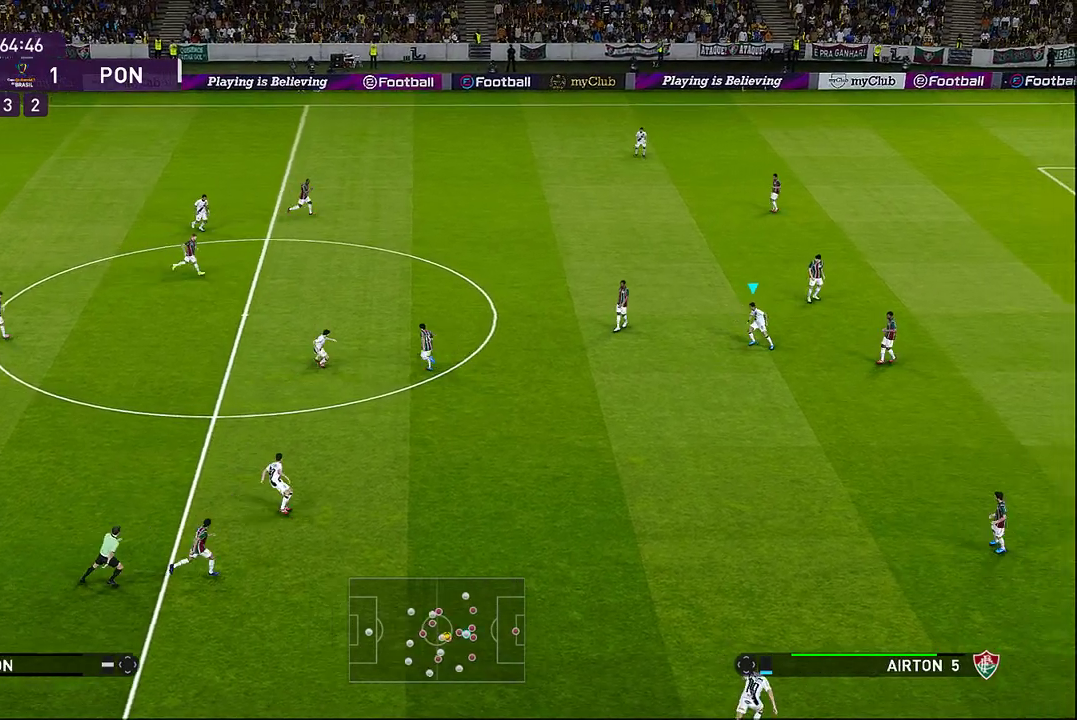
{"buttons": [], "left_stick": "down-right", "events": []}